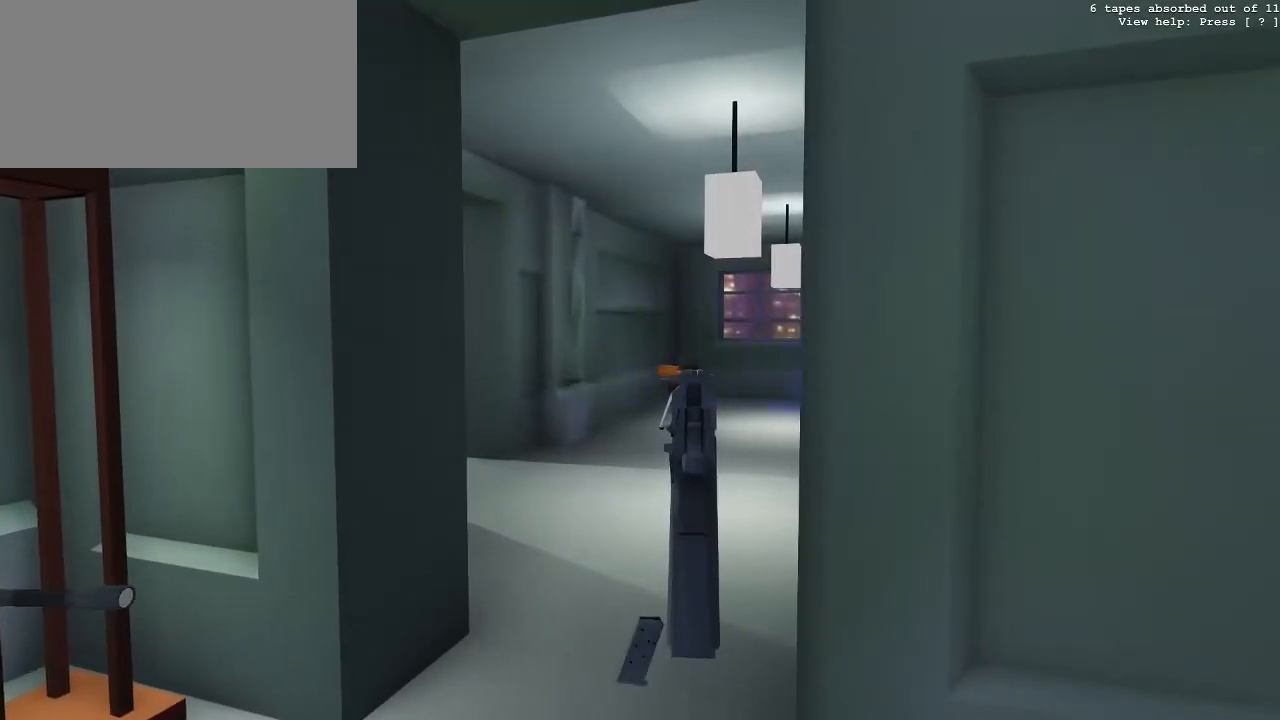
Gameplay with keyboard and mouse; each line is a JSON object with the keys and mouse buttons held at the frame after it. "events" lists presses ("down") and releases ("up") of "0", "1", "2", "3", "4", "5", "6", "7", "8", "9", "a", "c", "d", "e", "f", "g", "q", "r", "s", "space", "t", "tilde", "v", "w", "x", "z", "mouse_left" and "mouse_right" between this image and that frame as [ms after this image, input, new state], when the widget could be followed in between. "mouse_left", "mouse_right" = the "left", "right" buttons of the "mouse" list. No other keys are recorded. Not read: mouse_move.
{"keys": [], "mouse": ["right"], "events": [[283, "mouse_left", "down"], [417, "mouse_left", "up"]]}
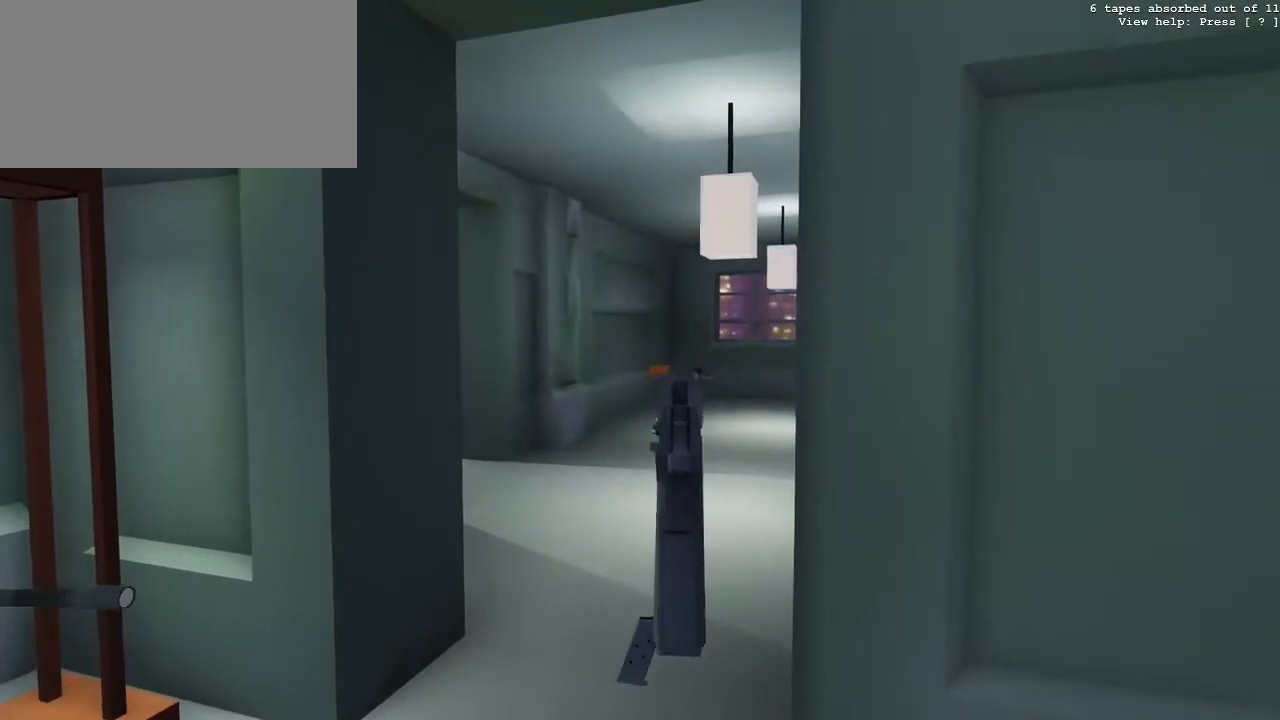
{"keys": [], "mouse": ["right"], "events": []}
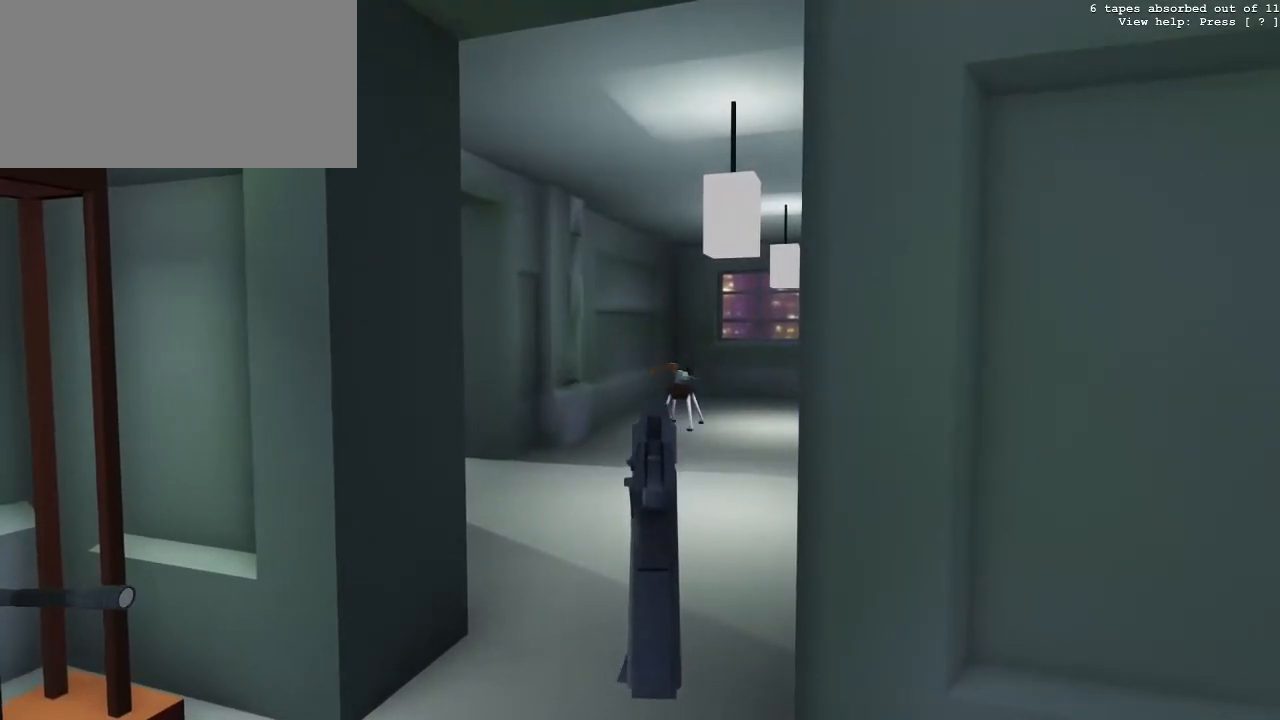
{"keys": ["a", "w"], "mouse": ["right"], "events": [[317, "a", "down"], [317, "w", "down"]]}
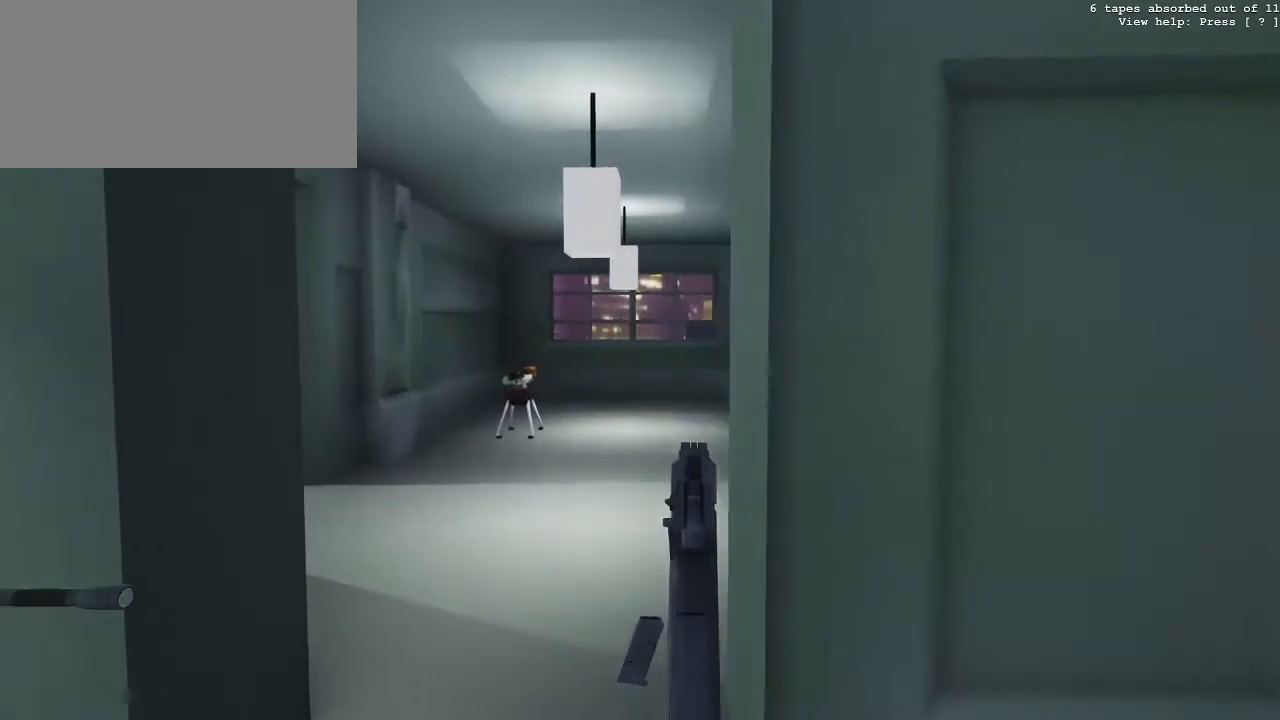
{"keys": ["w"], "mouse": ["right"], "events": [[283, "a", "up"]]}
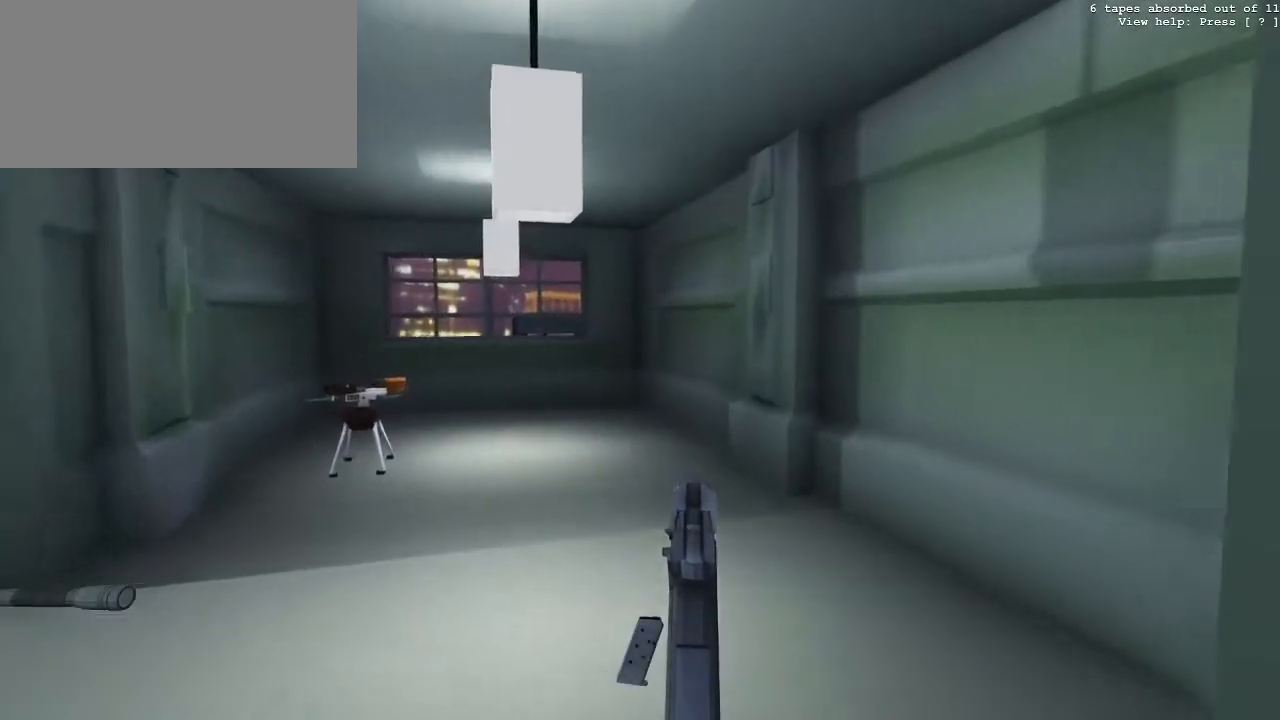
{"keys": [], "mouse": ["right"], "events": [[100, "d", "down"], [100, "w", "up"], [383, "d", "up"]]}
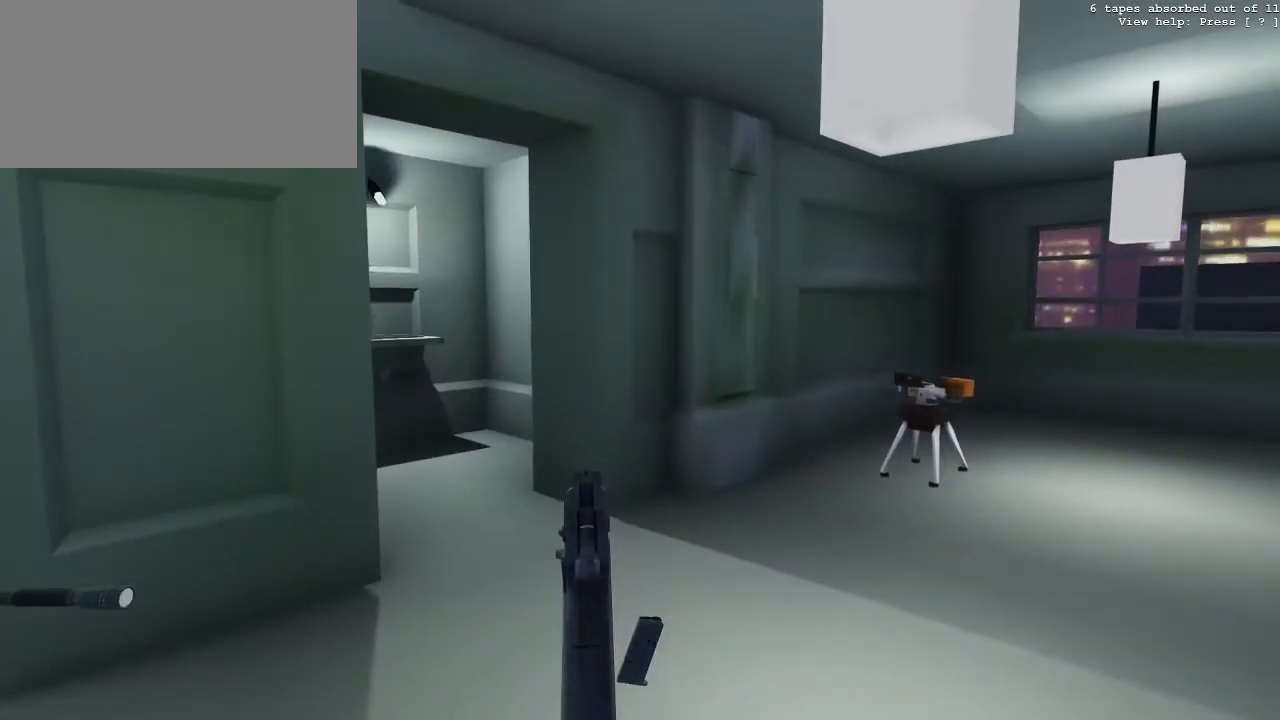
{"keys": ["d"], "mouse": ["right"], "events": [[167, "d", "down"]]}
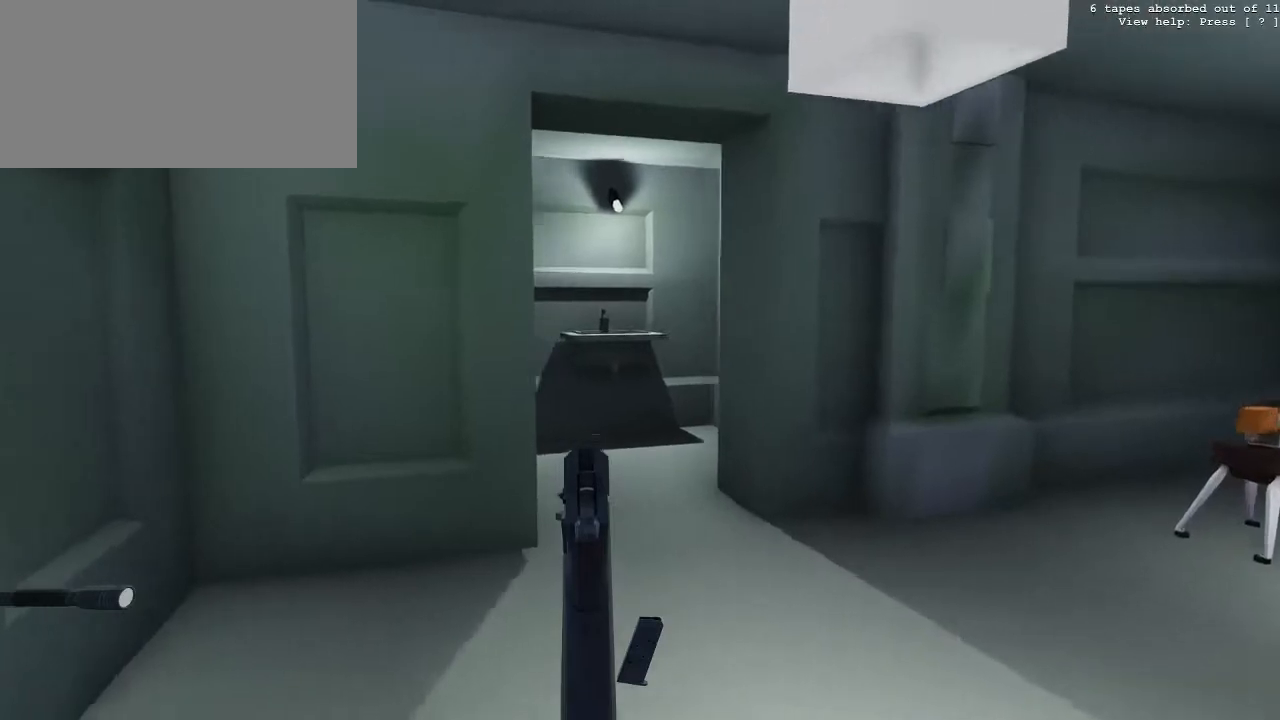
{"keys": ["d"], "mouse": ["right"], "events": []}
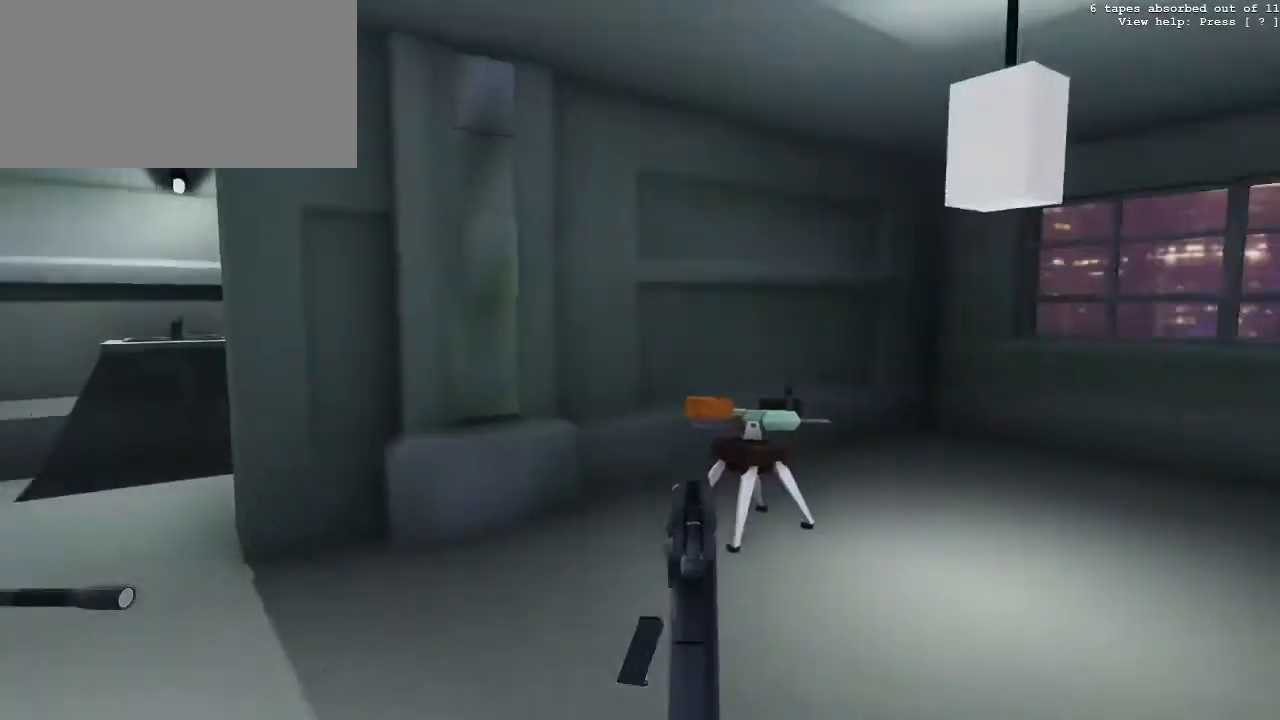
{"keys": ["g", "w"], "mouse": ["right"], "events": [[67, "w", "down"], [100, "d", "up"], [483, "g", "down"]]}
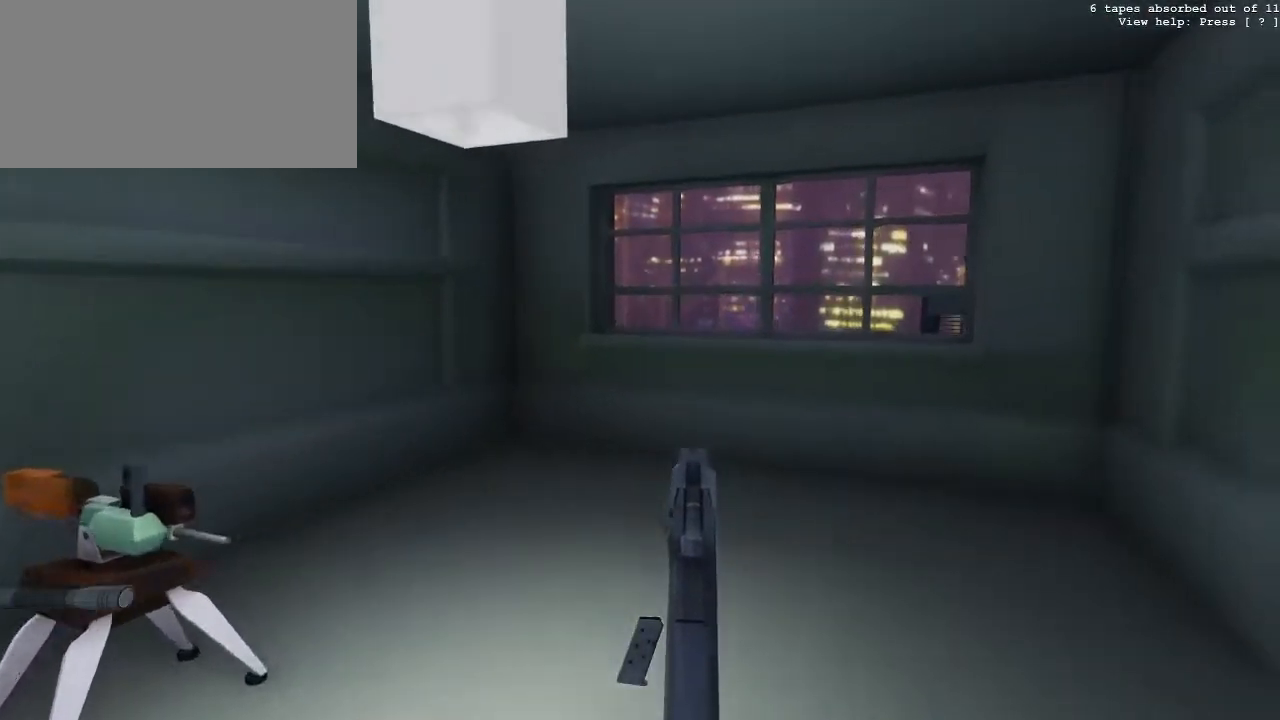
{"keys": ["a", "g", "w"], "mouse": [], "events": [[217, "mouse_right", "up"], [500, "a", "down"]]}
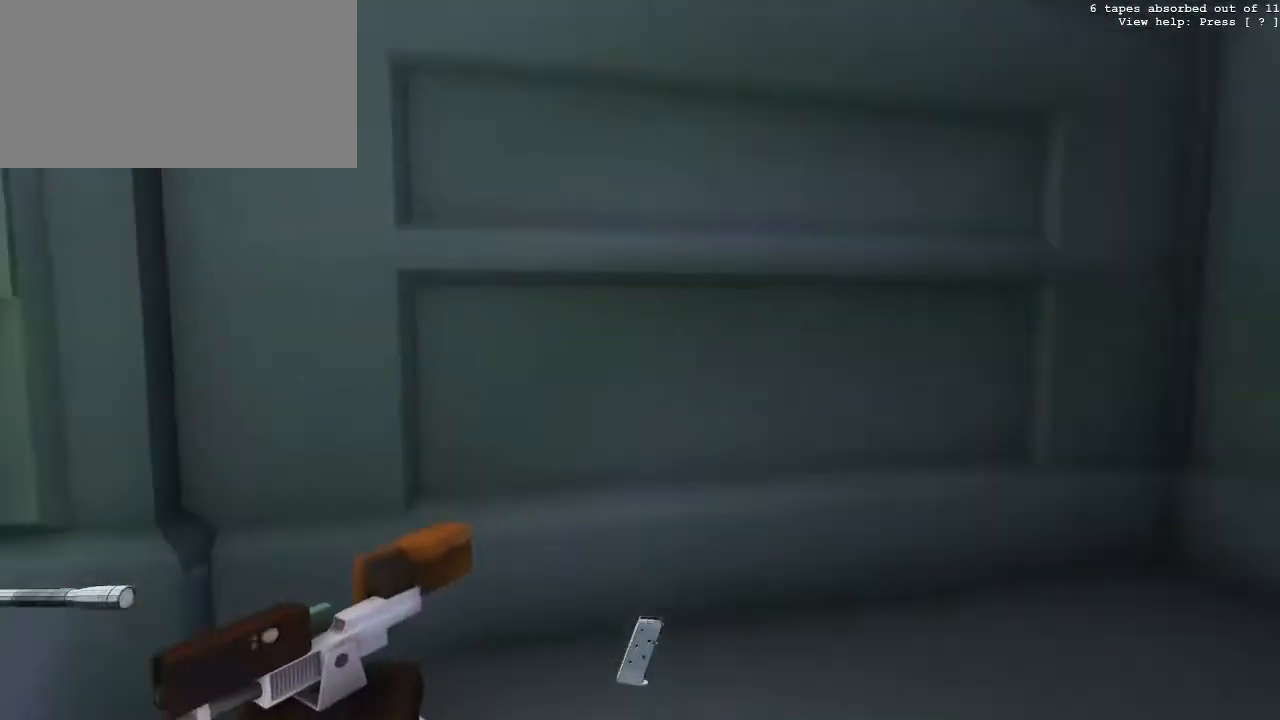
{"keys": ["a", "g", "w"], "mouse": [], "events": []}
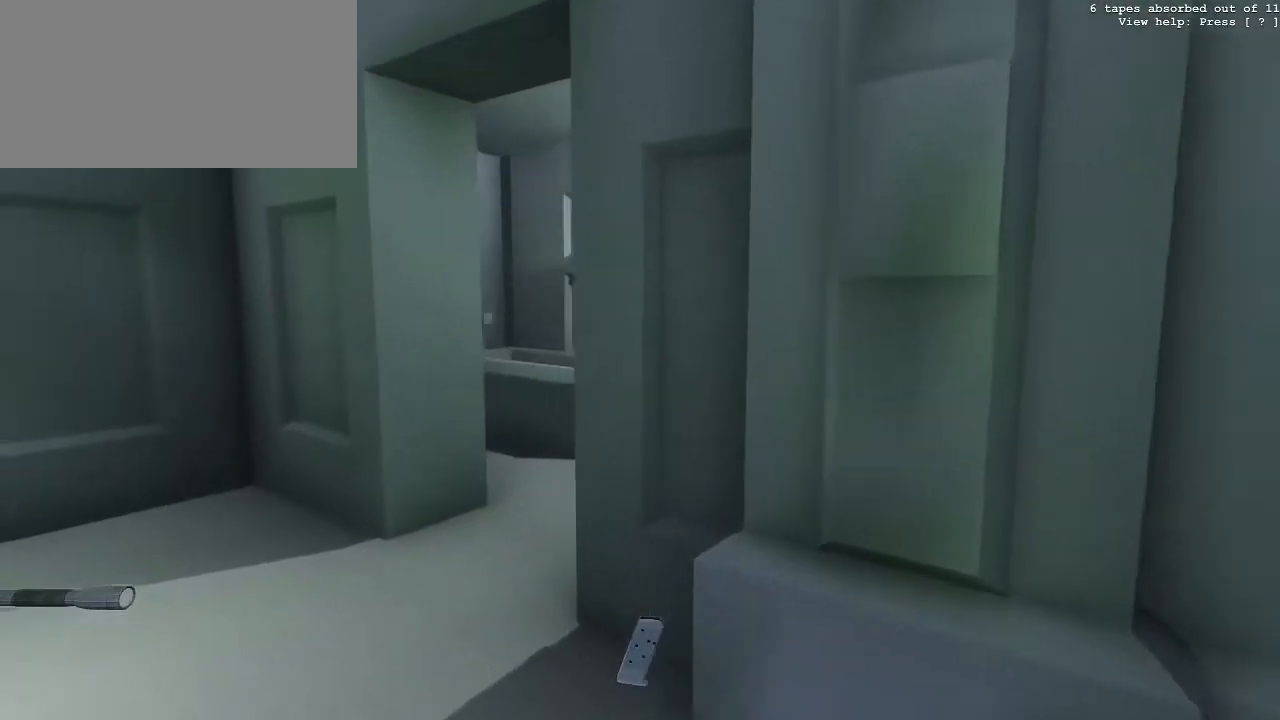
{"keys": ["g", "w"], "mouse": [], "events": [[200, "a", "up"]]}
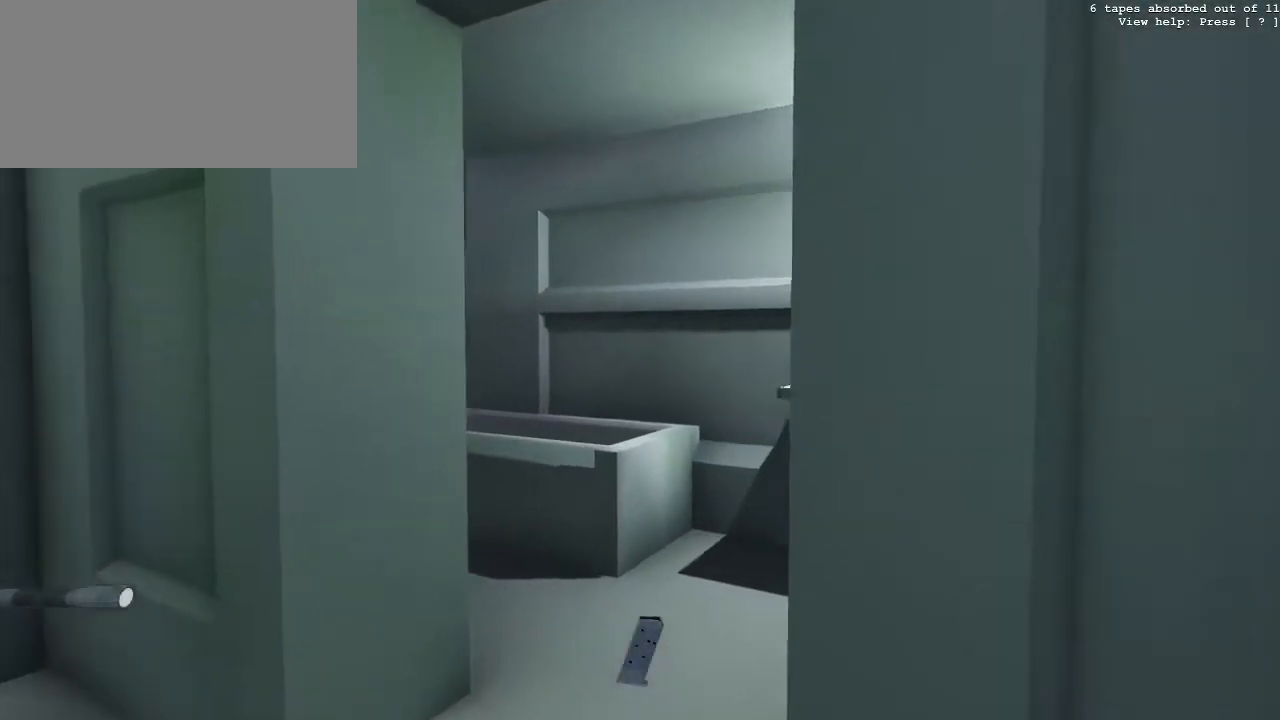
{"keys": ["g", "w"], "mouse": [], "events": []}
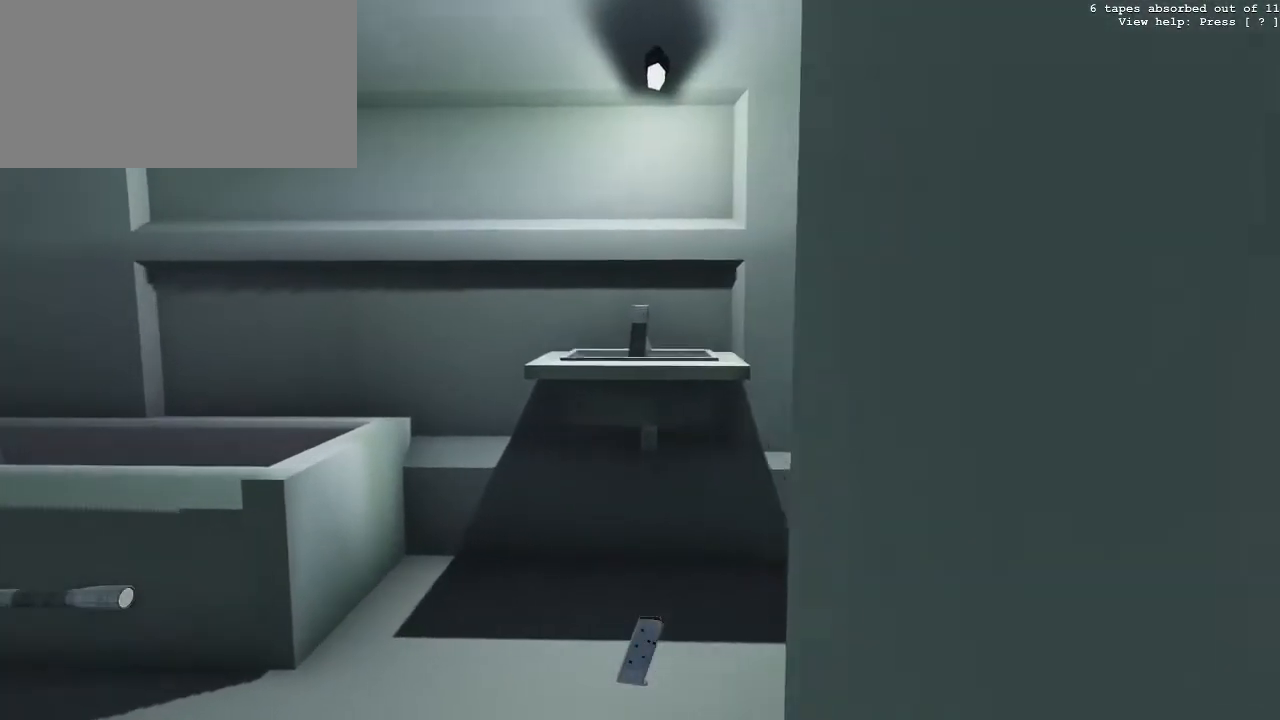
{"keys": ["g", "w"], "mouse": [], "events": [[133, "a", "down"], [283, "a", "up"]]}
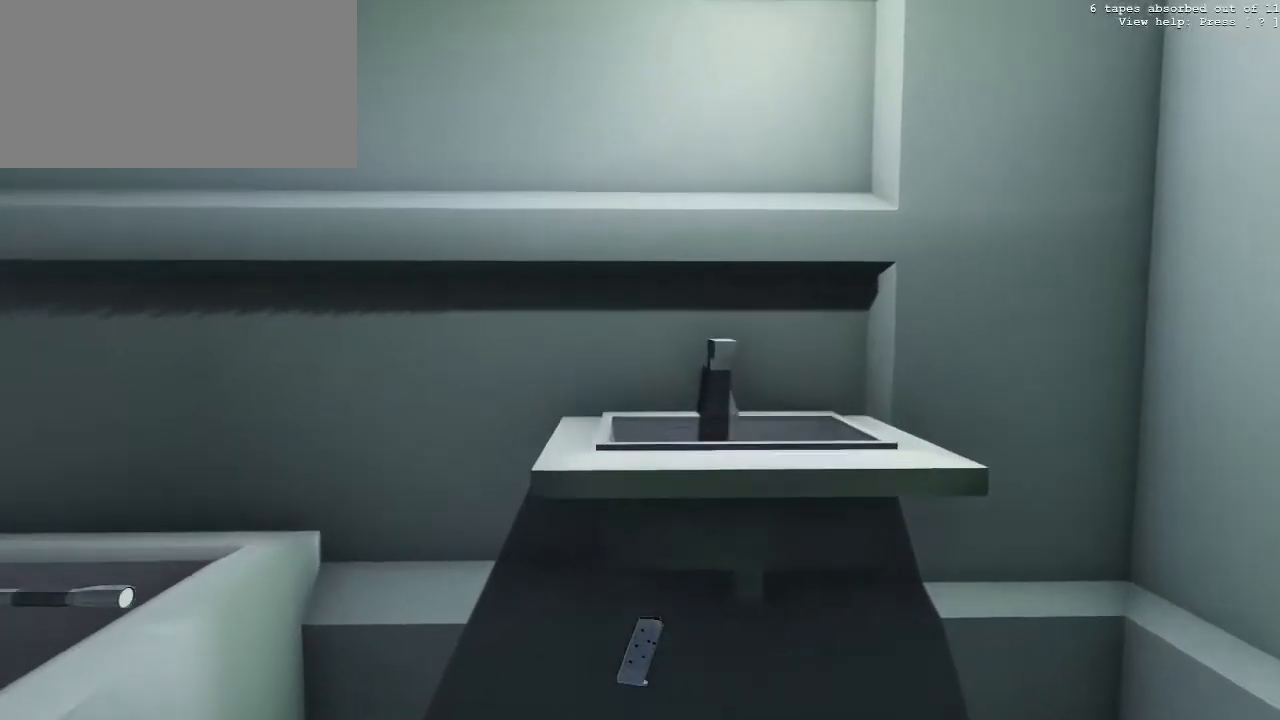
{"keys": ["g"], "mouse": [], "events": [[383, "w", "up"]]}
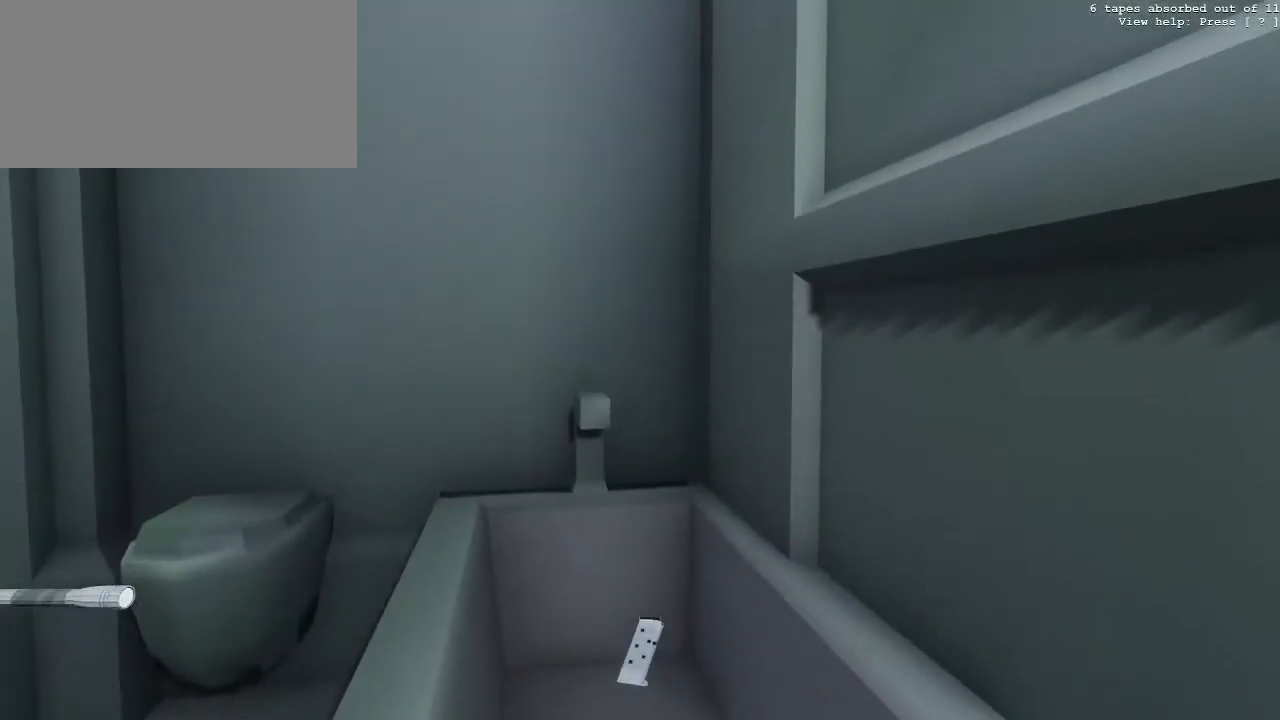
{"keys": ["a", "g", "w"], "mouse": [], "events": [[33, "a", "down"], [350, "w", "down"]]}
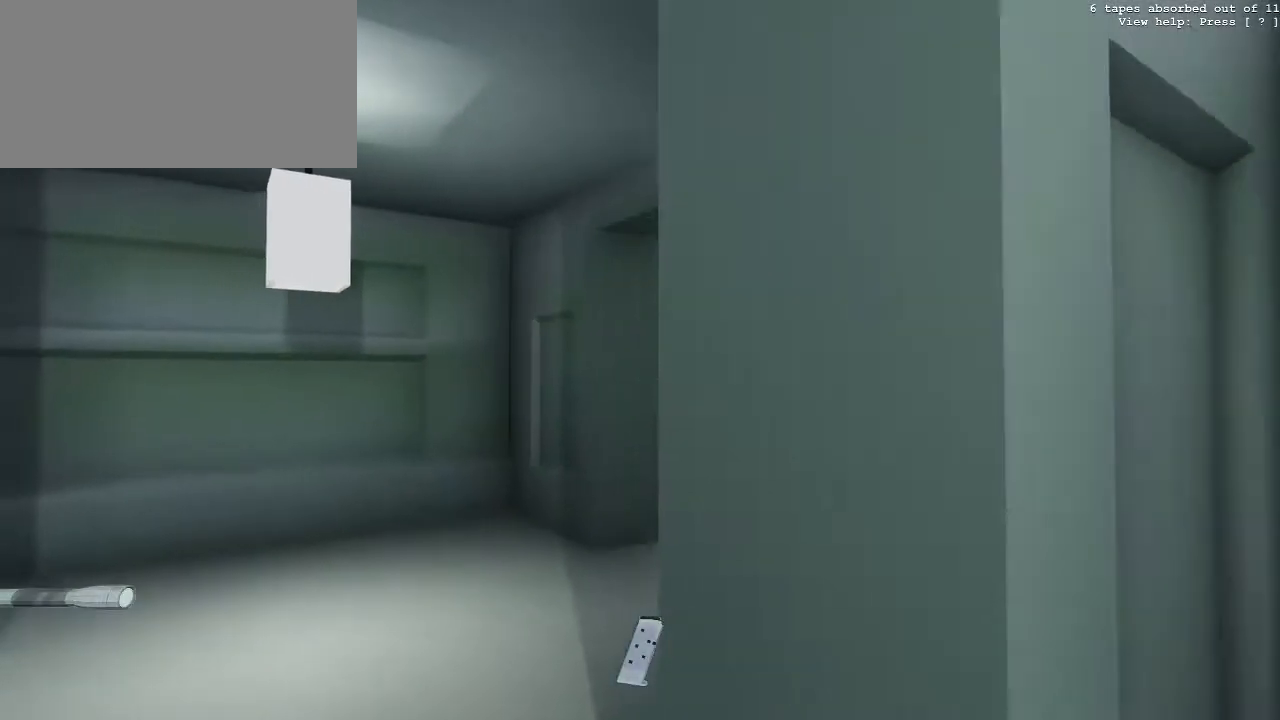
{"keys": ["a", "g", "w"], "mouse": [], "events": [[100, "a", "up"], [417, "a", "down"]]}
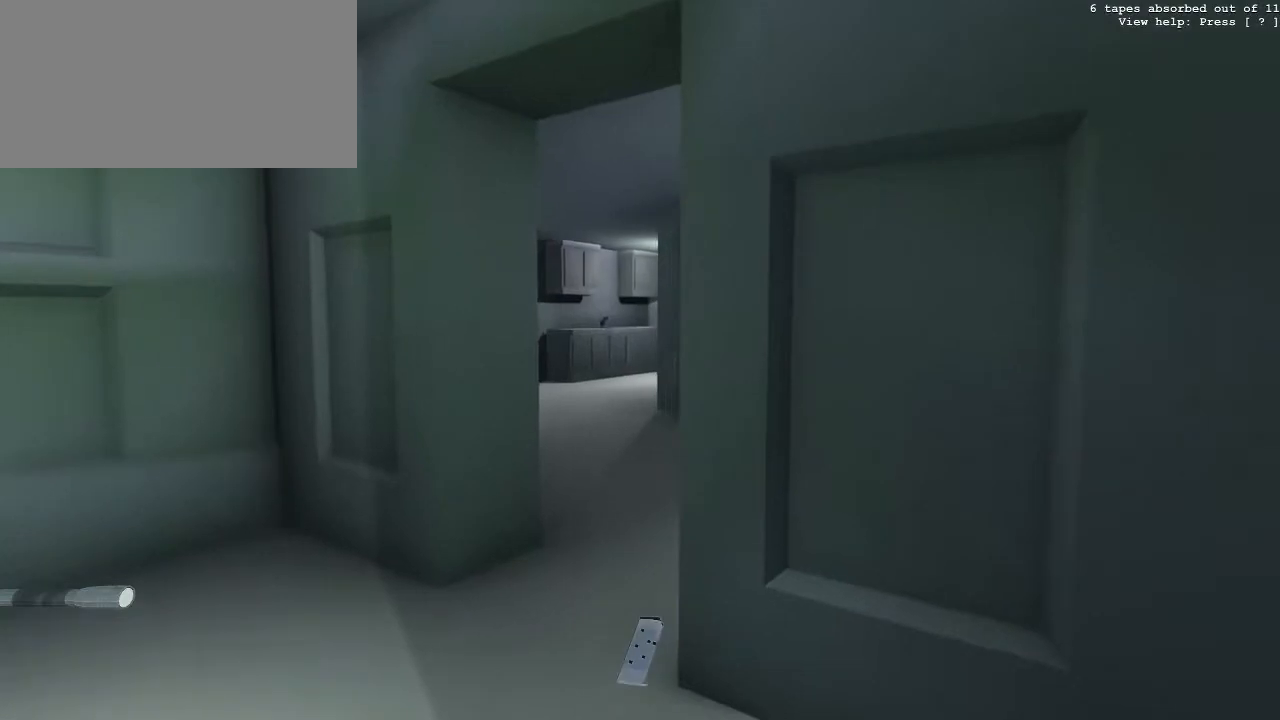
{"keys": ["g", "w"], "mouse": [], "events": [[100, "a", "up"]]}
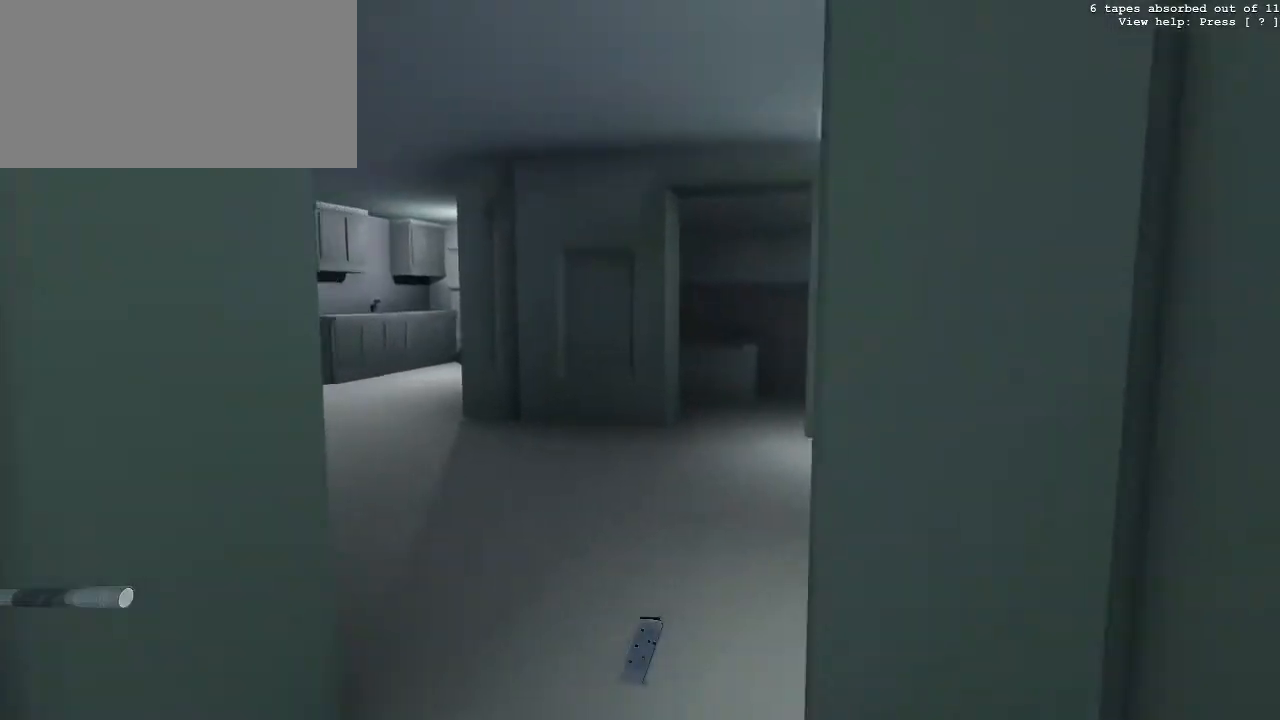
{"keys": ["g", "w"], "mouse": [], "events": []}
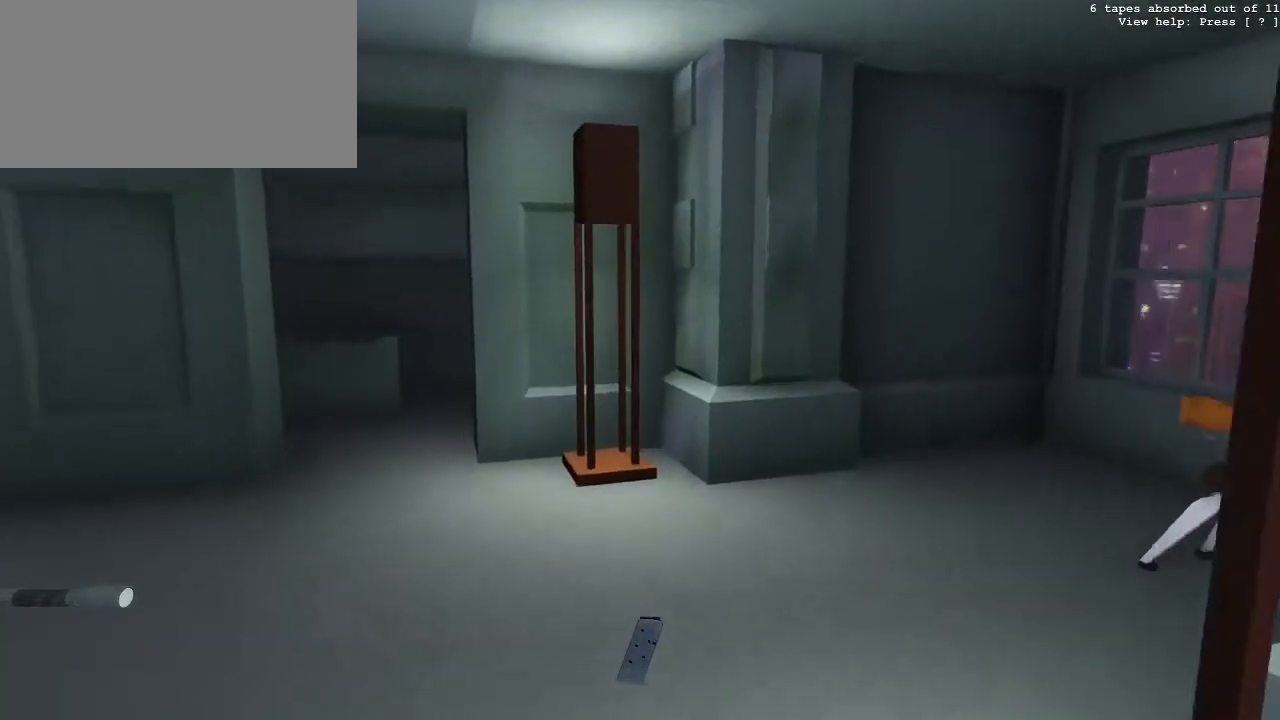
{"keys": ["g", "w"], "mouse": [], "events": []}
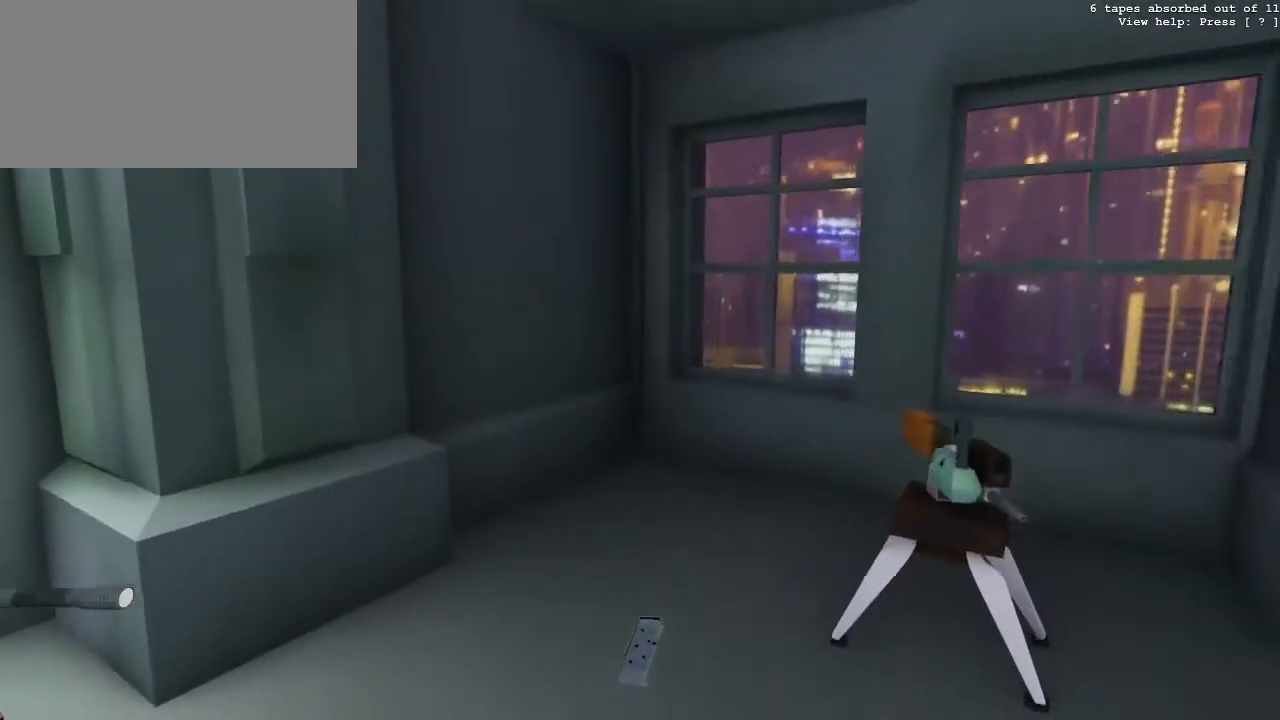
{"keys": ["a", "g", "w"], "mouse": [], "events": [[333, "a", "down"]]}
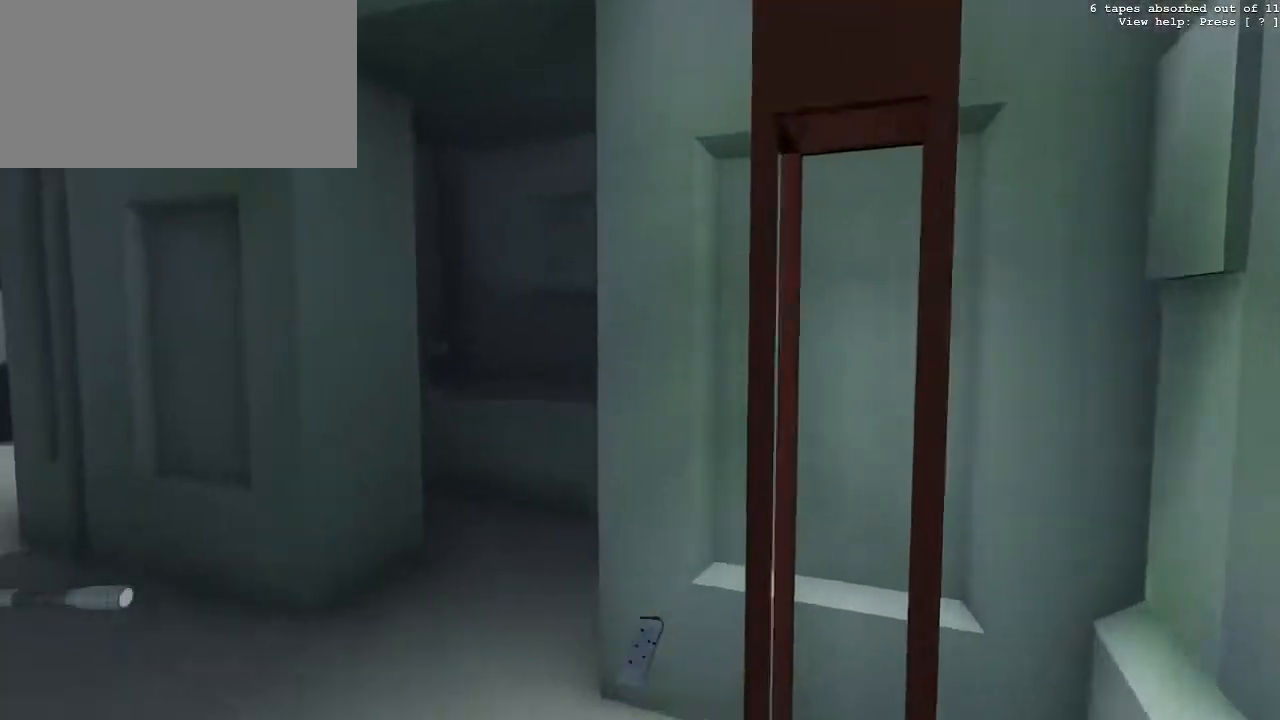
{"keys": ["g", "w"], "mouse": [], "events": [[217, "a", "up"]]}
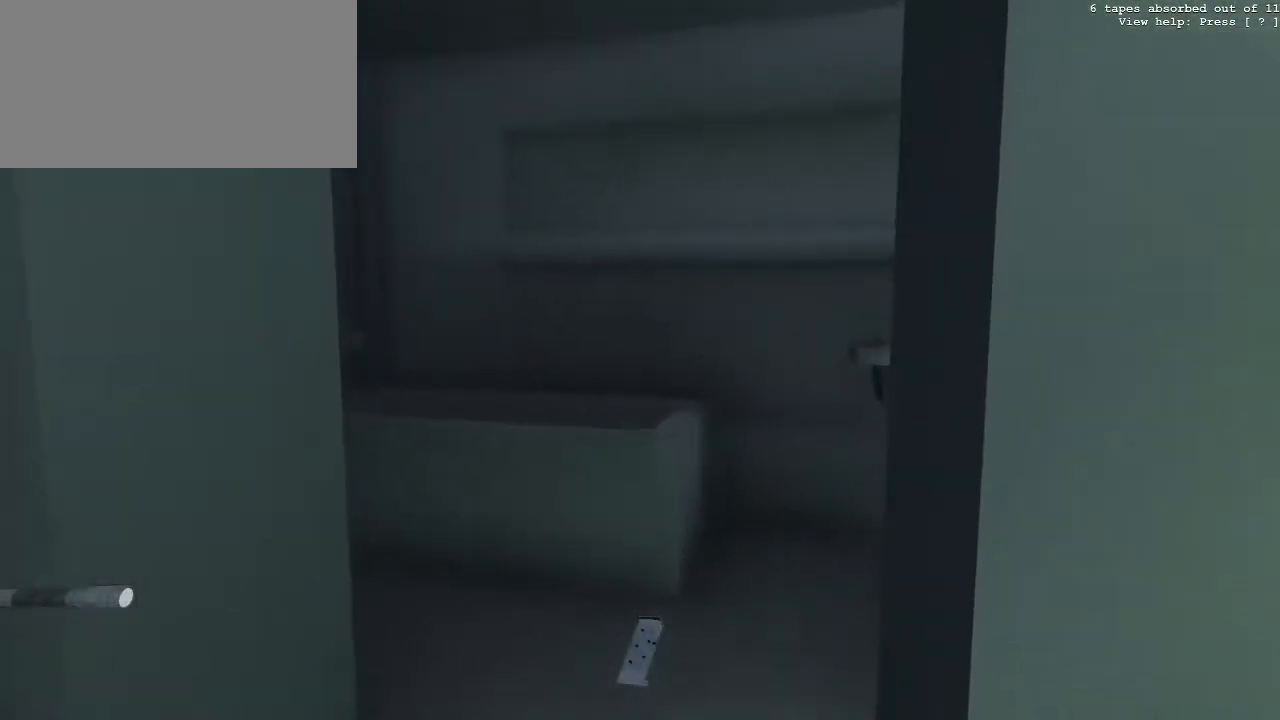
{"keys": ["g", "w"], "mouse": [], "events": []}
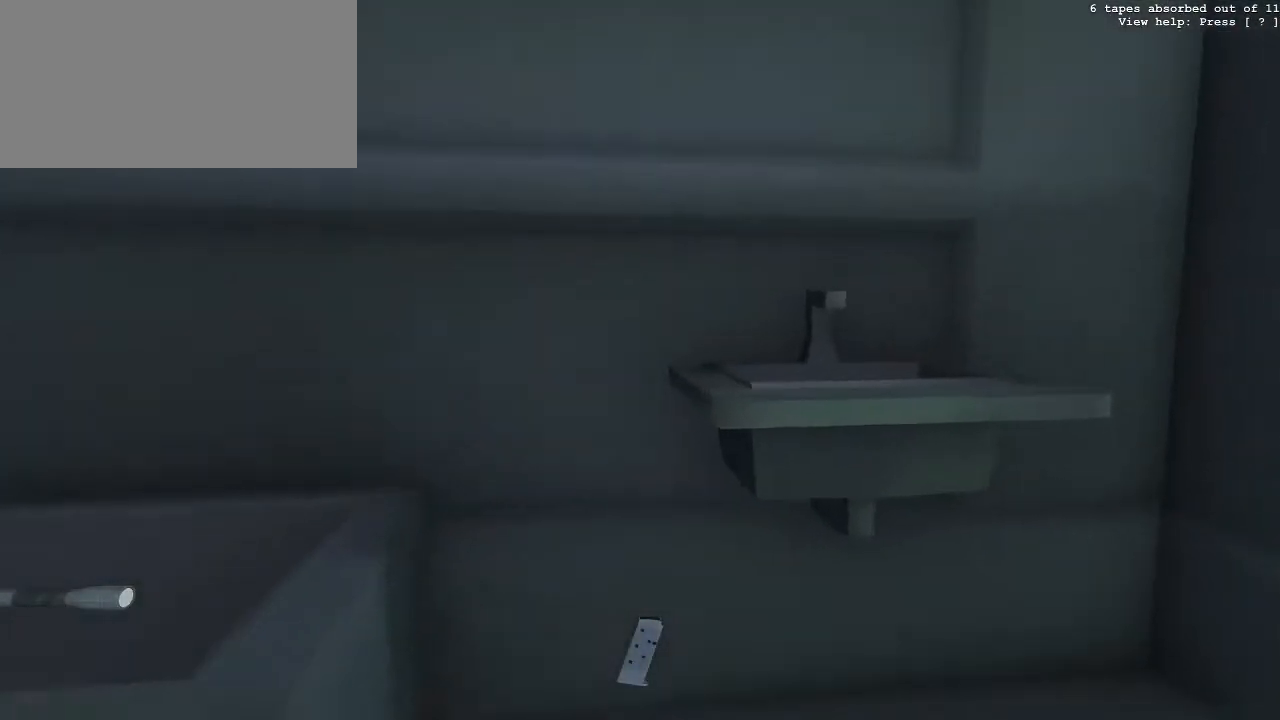
{"keys": ["a", "g"], "mouse": [], "events": [[200, "a", "down"], [200, "w", "up"]]}
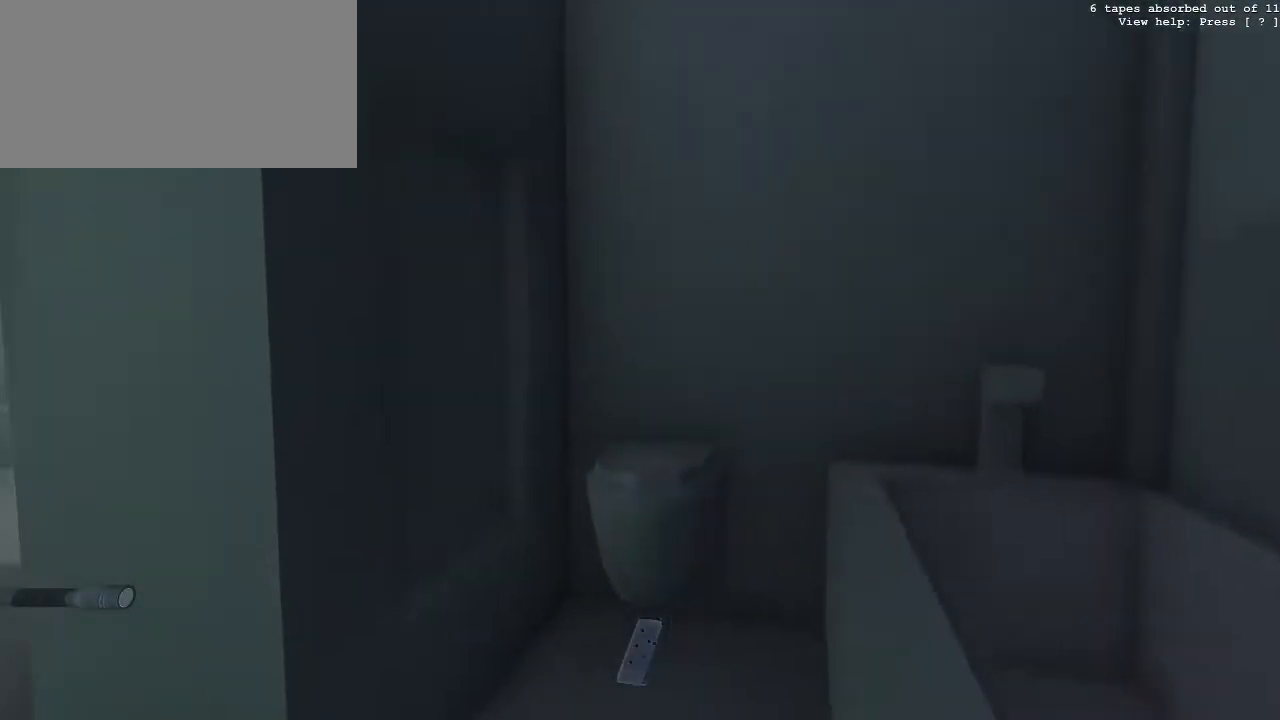
{"keys": ["g", "w"], "mouse": [], "events": [[83, "w", "down"], [450, "a", "up"]]}
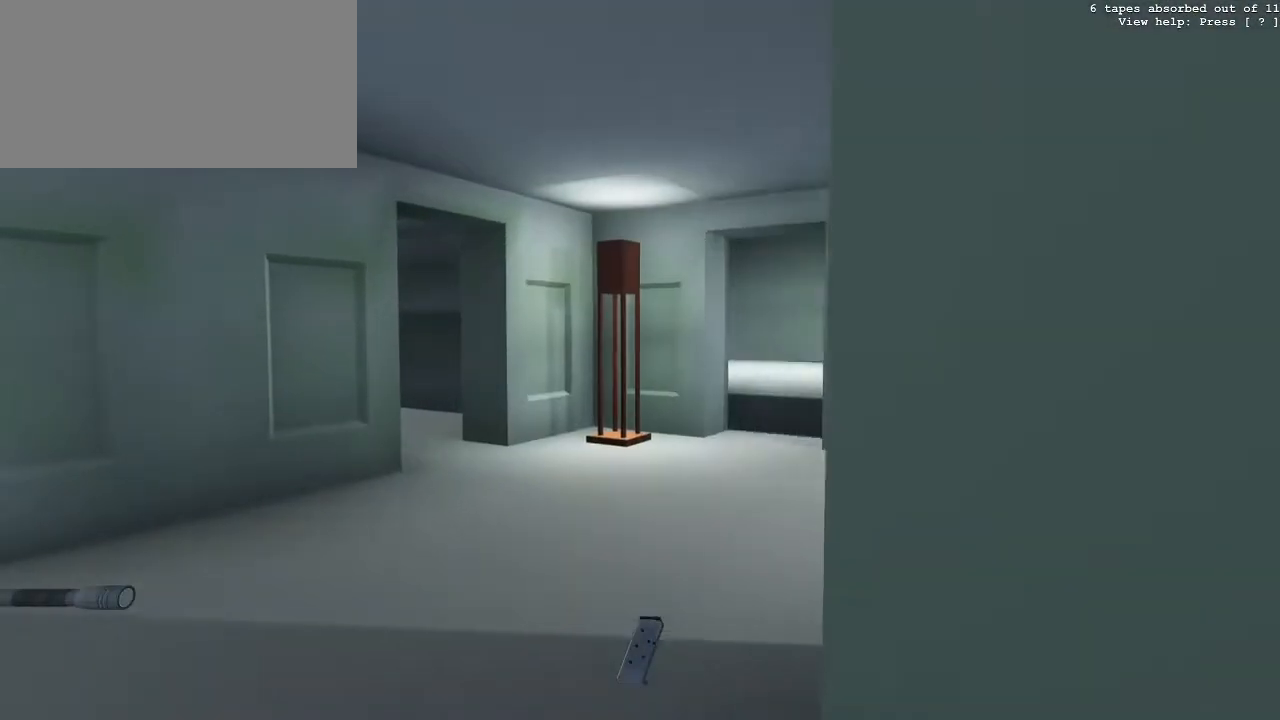
{"keys": ["g", "w"], "mouse": [], "events": [[133, "a", "down"], [283, "a", "up"]]}
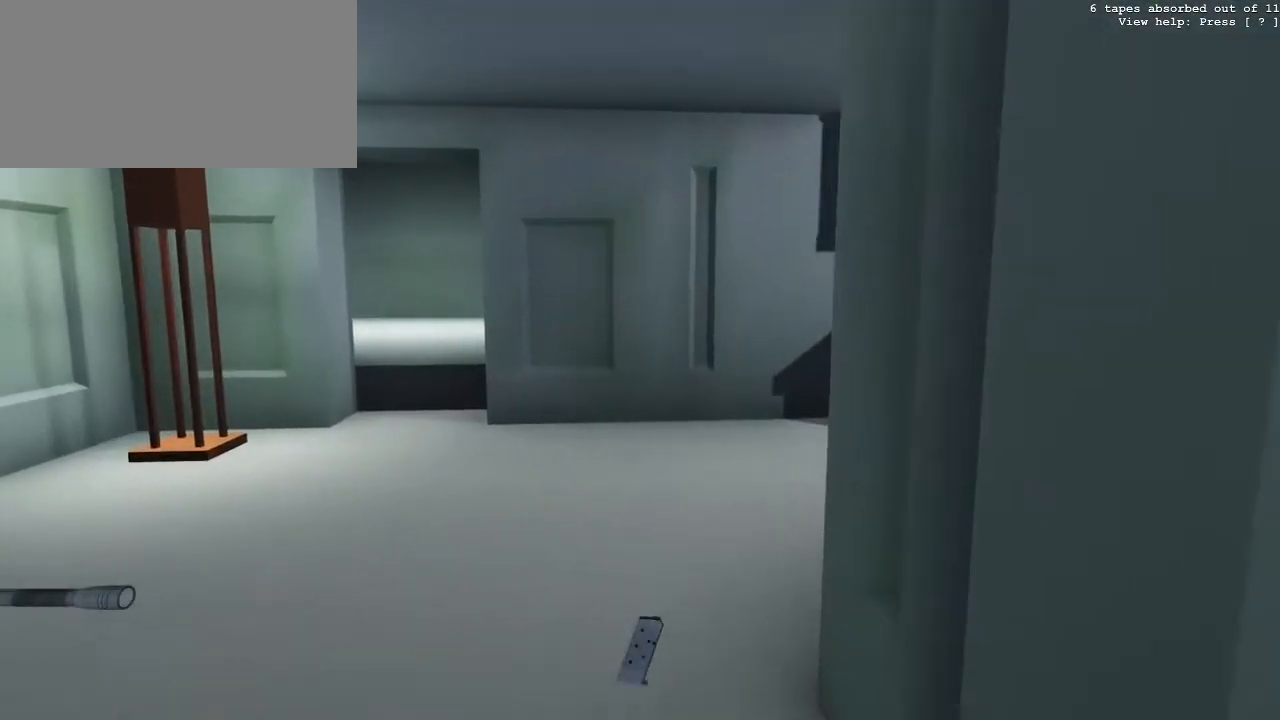
{"keys": ["a", "g", "w"], "mouse": [], "events": [[383, "a", "down"]]}
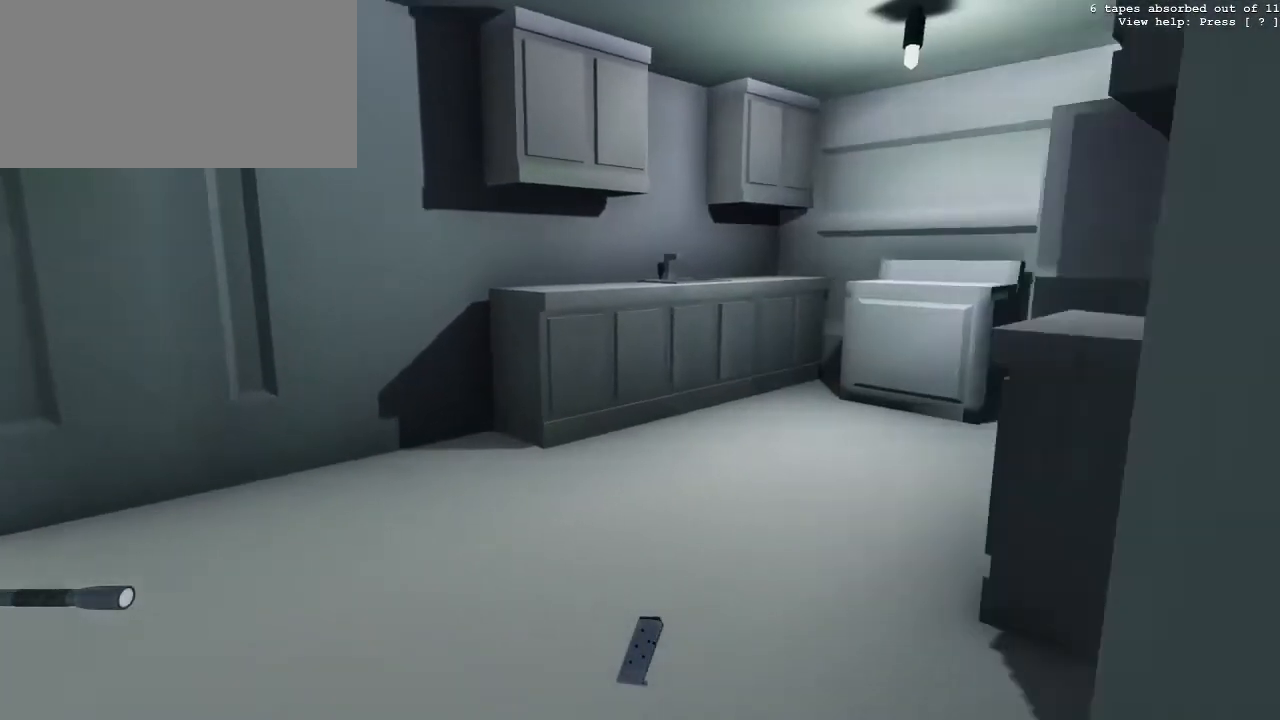
{"keys": ["g", "w"], "mouse": [], "events": [[117, "a", "up"]]}
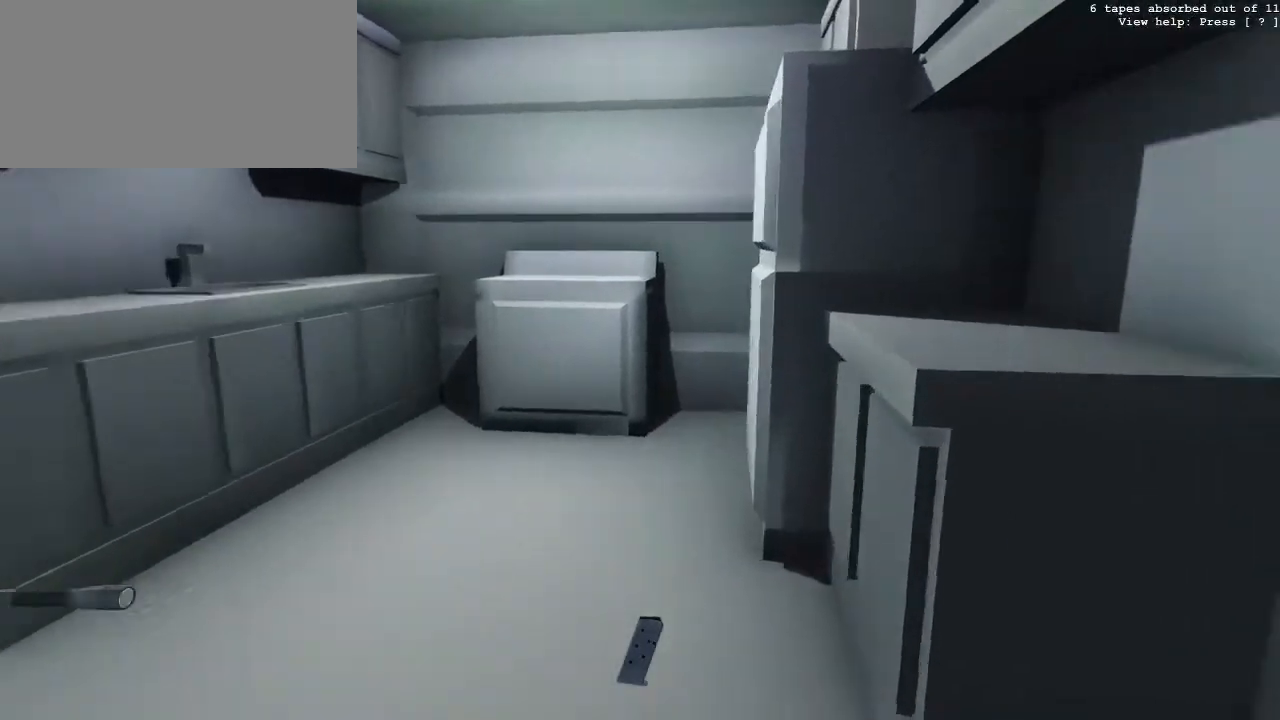
{"keys": ["g", "w"], "mouse": [], "events": []}
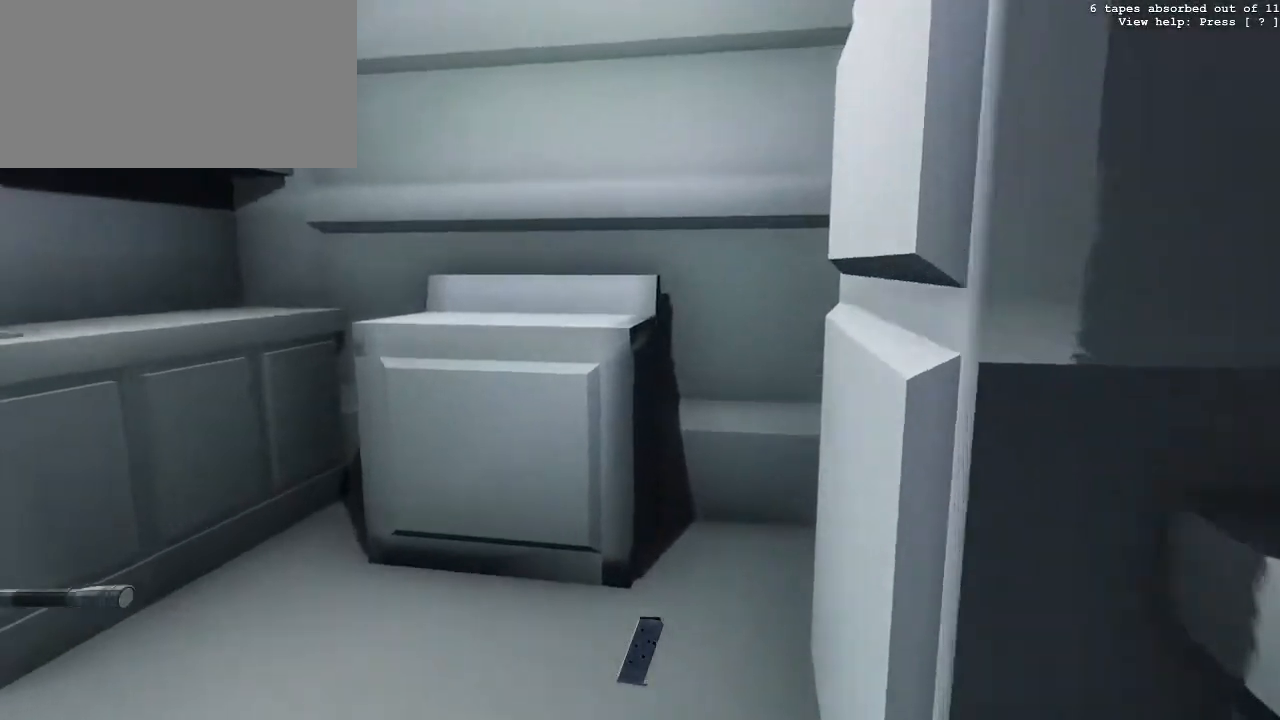
{"keys": ["g", "w"], "mouse": [], "events": [[300, "a", "down"], [483, "a", "up"]]}